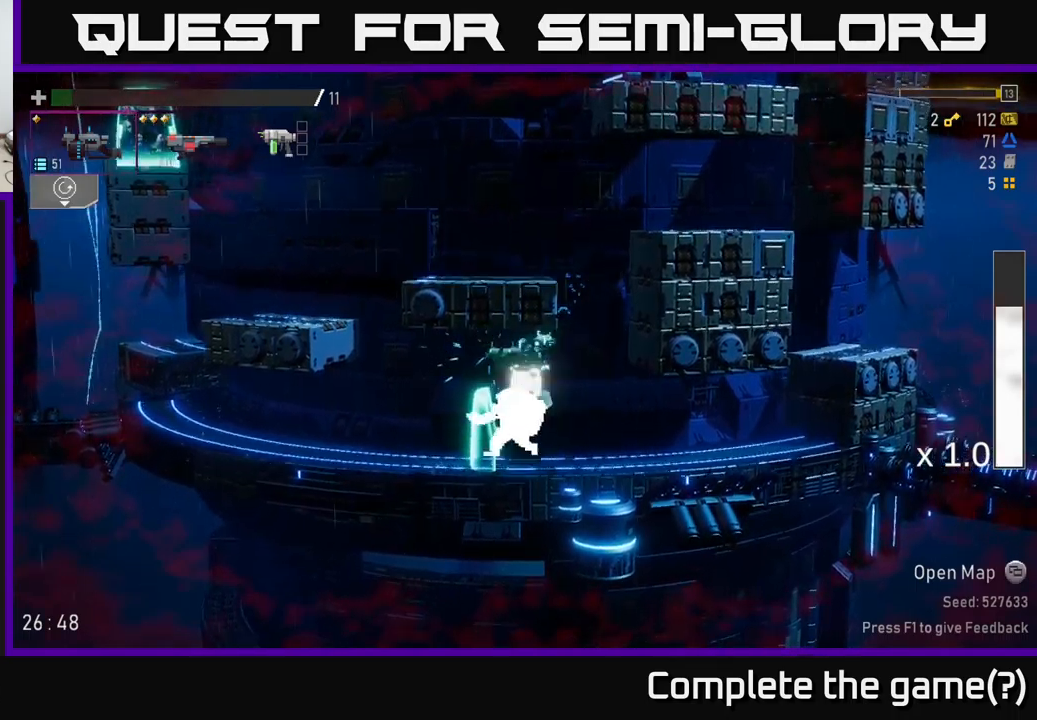
Gameplay with a controller (Xbox layout); each line is a JSON object with the inputs held at the frame after it. "events" lists button and stick changes between this image and that frame as [ms after this image, input, new state], when the widget could be followed in between.
{"buttons": ["R2"], "left_stick": "left", "right_stick": "center", "events": [[500, "left_stick", "left"]]}
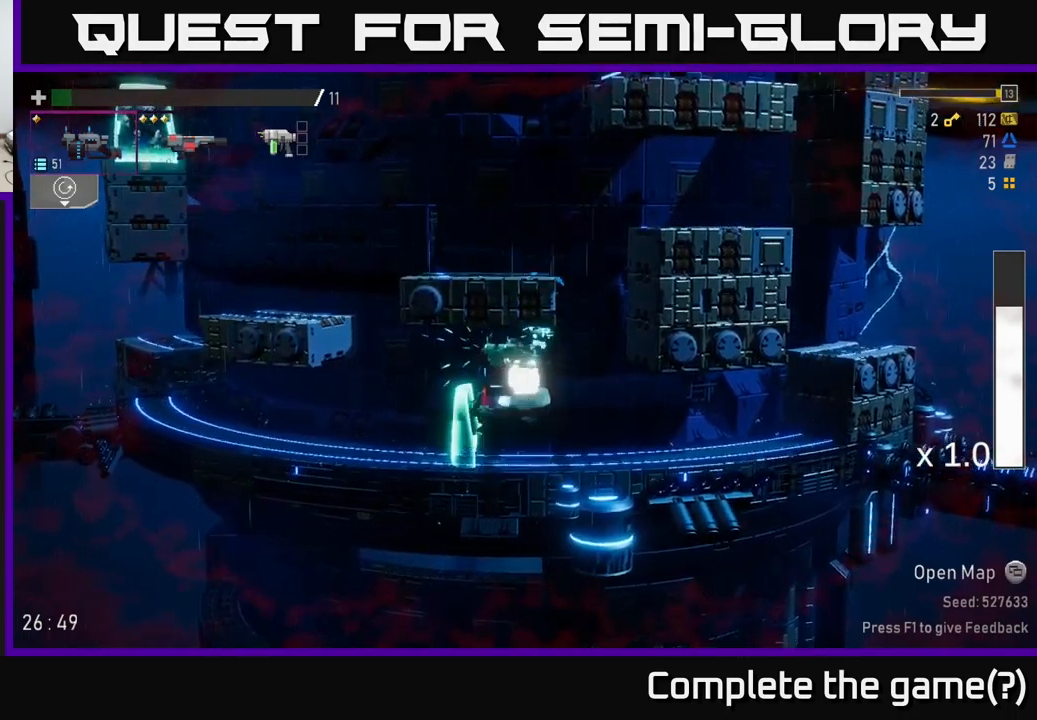
{"buttons": ["R2"], "left_stick": "center", "right_stick": "center", "events": [[133, "left_stick", "center"]]}
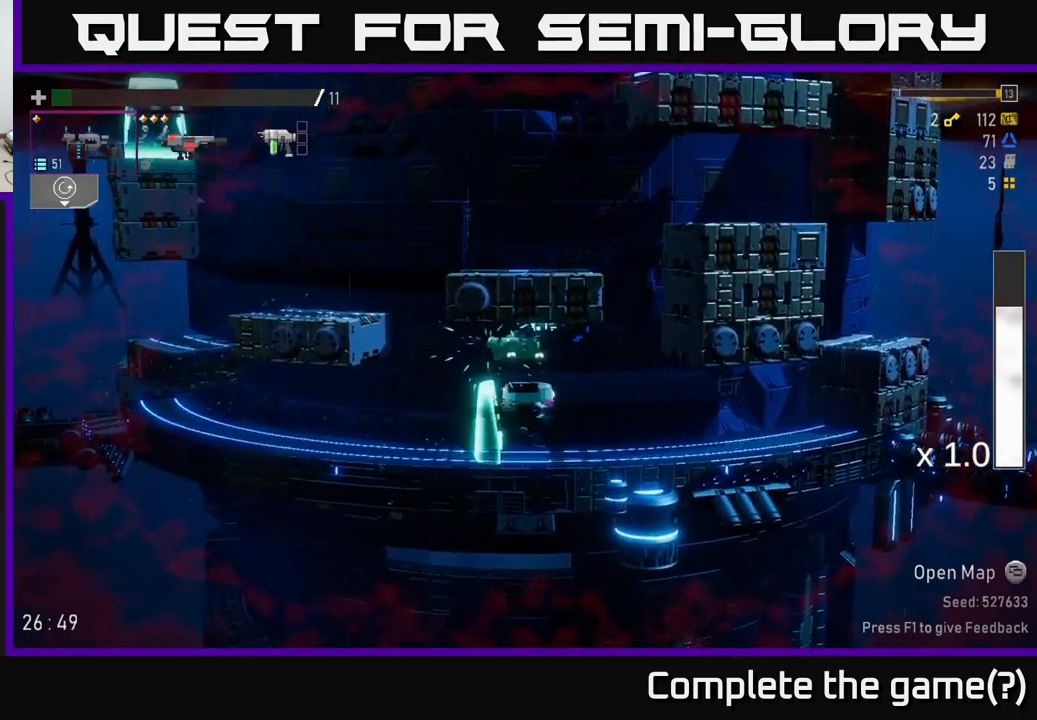
{"buttons": ["R2"], "left_stick": "center", "right_stick": "center", "events": []}
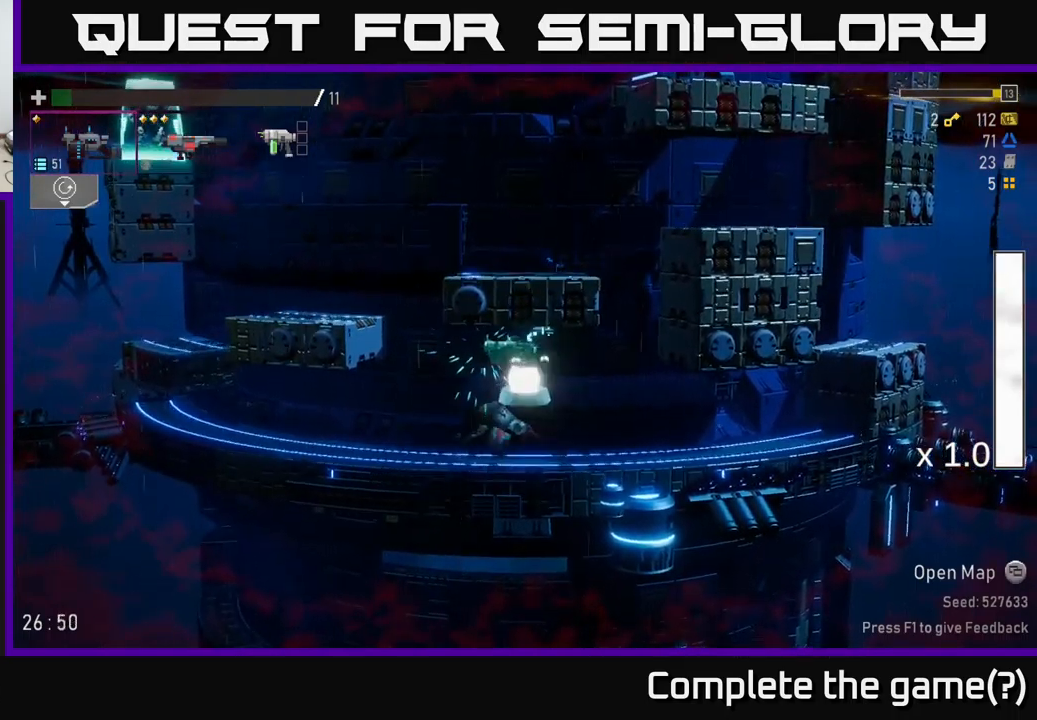
{"buttons": ["R2"], "left_stick": "center", "right_stick": "center", "events": [[283, "left_stick", "left"], [450, "left_stick", "center"]]}
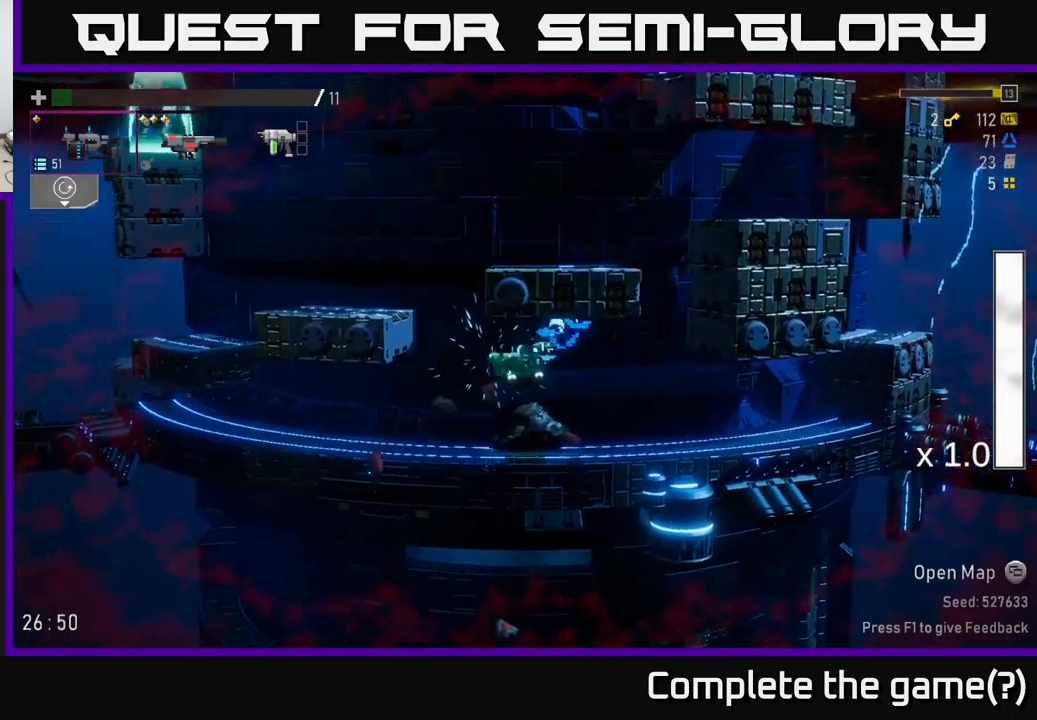
{"buttons": ["R2"], "left_stick": "right", "right_stick": "center", "events": [[66, "left_stick", "right"], [366, "X", "down"], [466, "X", "up"]]}
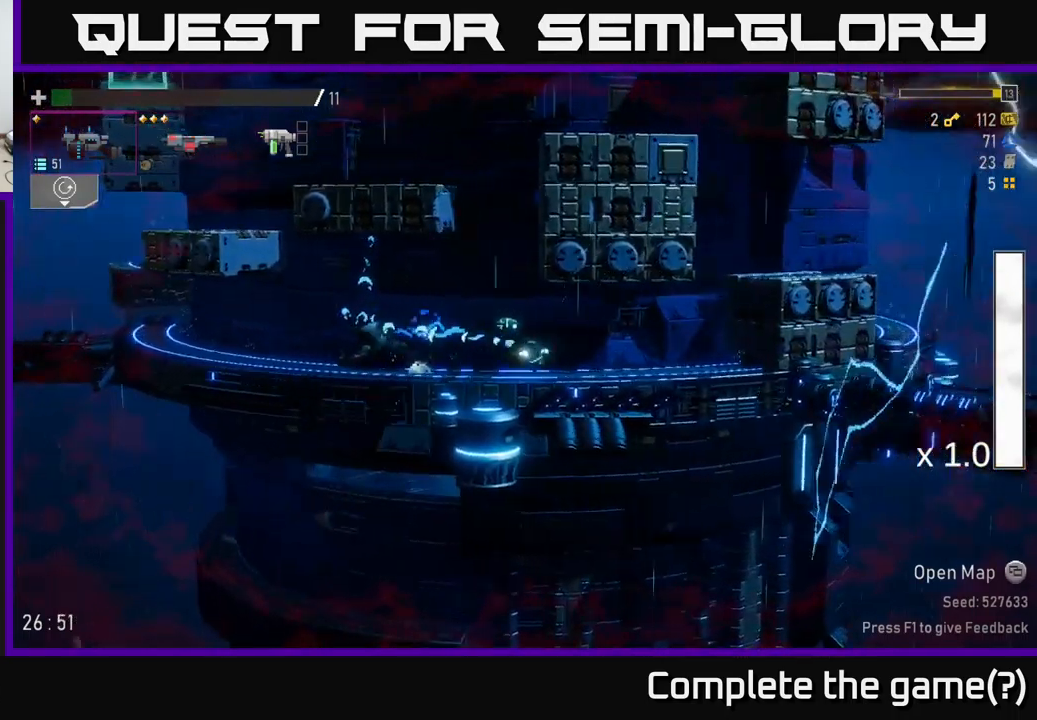
{"buttons": ["A", "R2"], "left_stick": "right", "right_stick": "center", "events": [[283, "A", "down"], [400, "A", "up"], [483, "A", "down"]]}
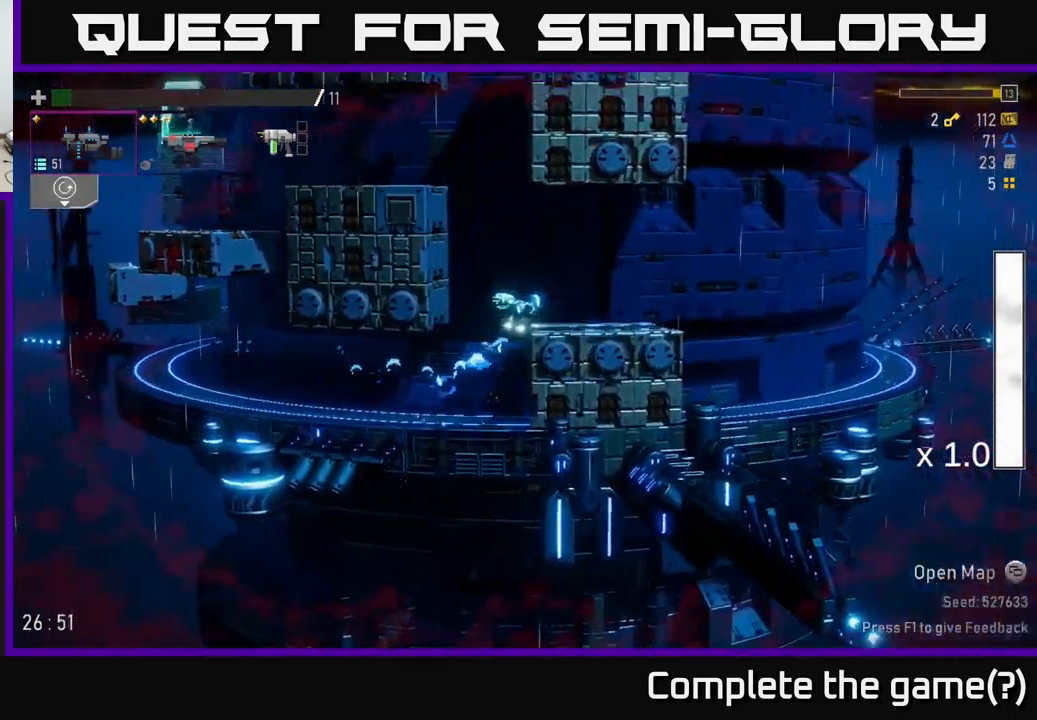
{"buttons": ["A", "R2"], "left_stick": "left", "right_stick": "center", "events": [[50, "A", "up"], [333, "left_stick", "left"], [500, "A", "down"]]}
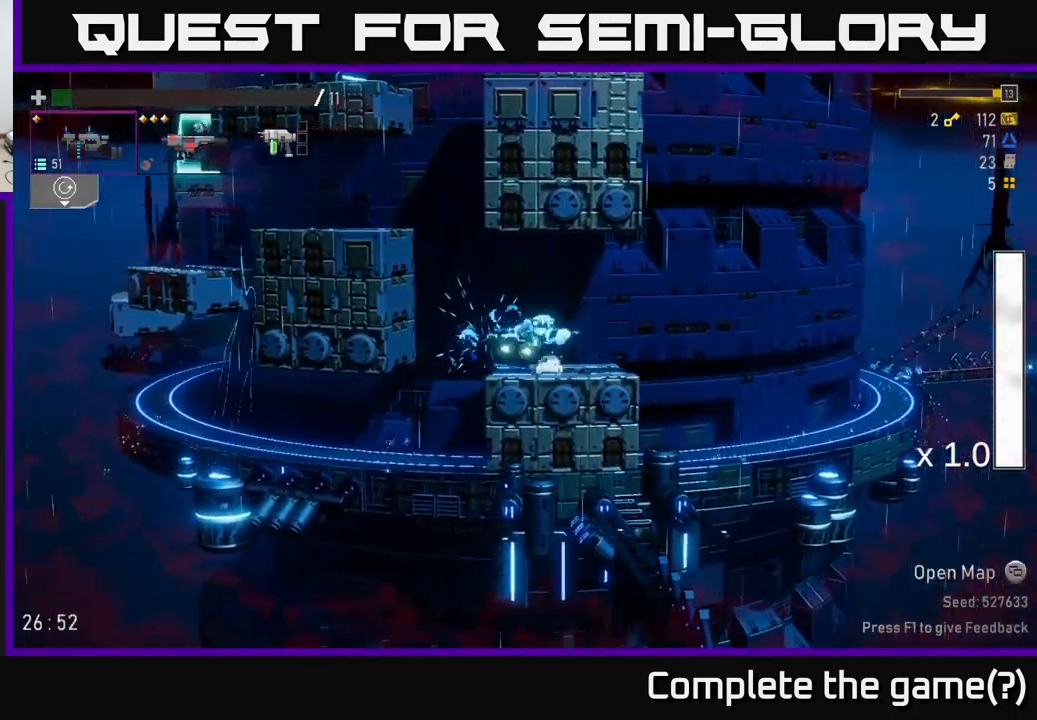
{"buttons": ["A", "R2"], "left_stick": "right", "right_stick": "center", "events": [[150, "A", "up"], [400, "A", "down"], [400, "left_stick", "right"]]}
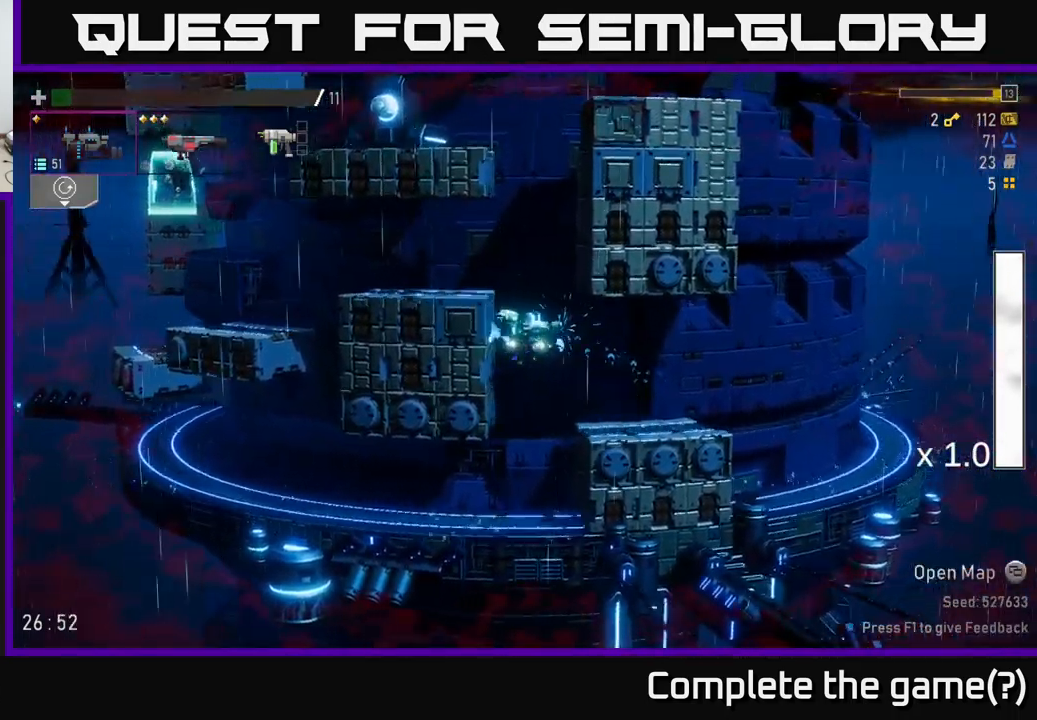
{"buttons": ["R2"], "left_stick": "right", "right_stick": "center", "events": [[66, "A", "up"], [233, "A", "down"], [483, "A", "up"]]}
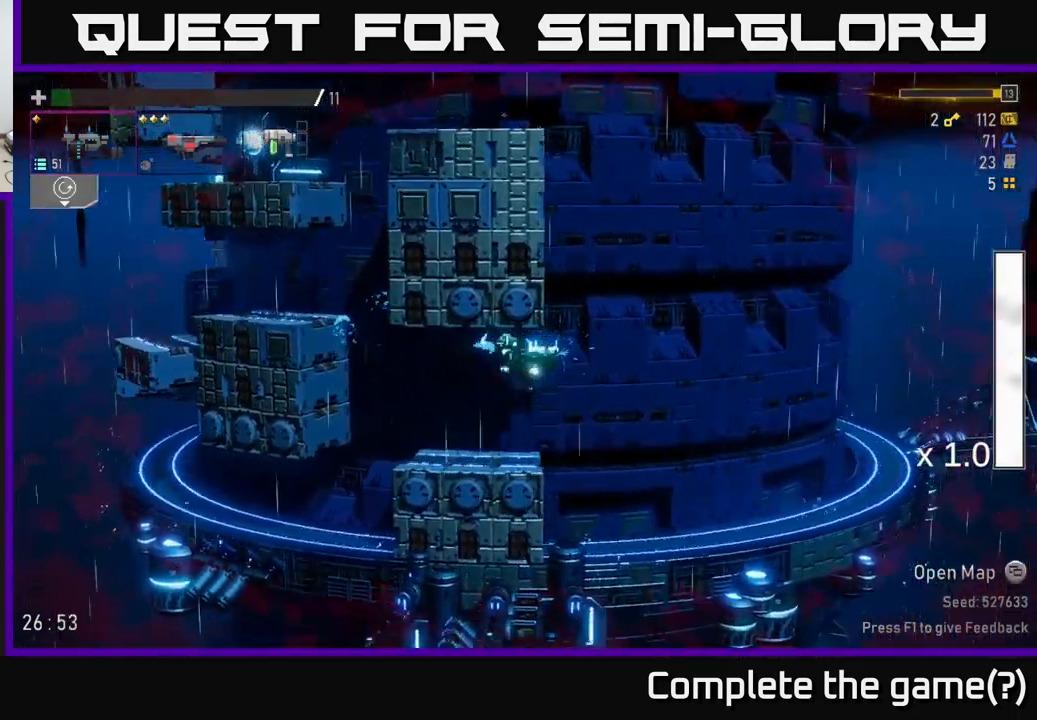
{"buttons": ["A", "R2"], "left_stick": "left", "right_stick": "center", "events": [[67, "left_stick", "left"], [350, "A", "down"]]}
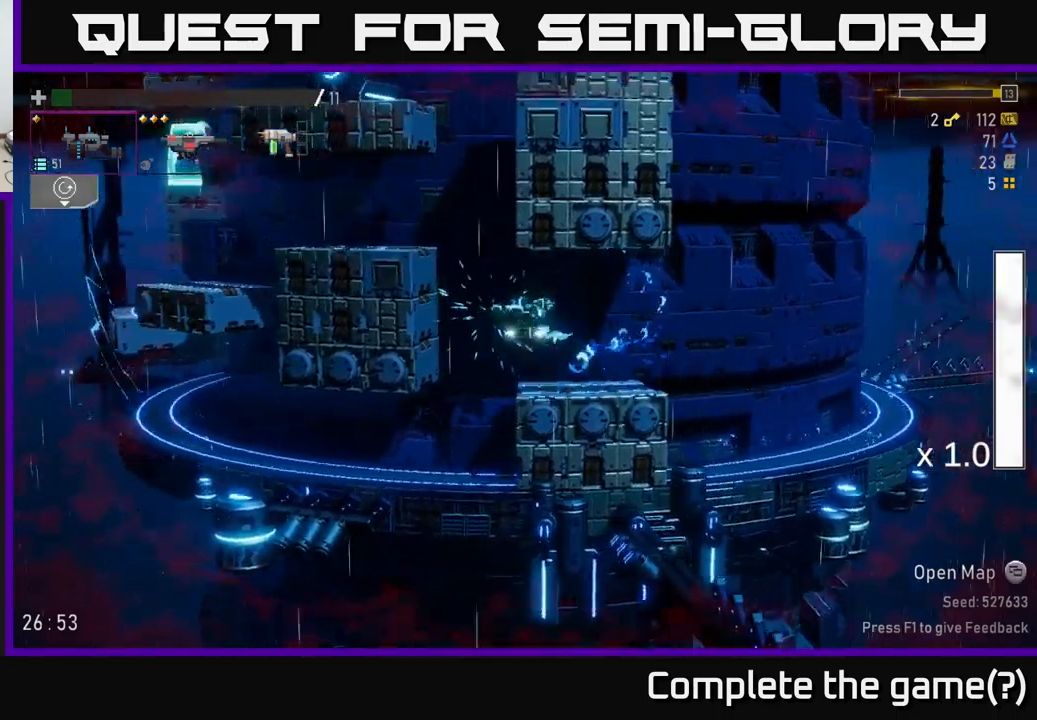
{"buttons": ["R2"], "left_stick": "left", "right_stick": "center", "events": [[50, "A", "up"], [100, "A", "down"], [233, "A", "up"]]}
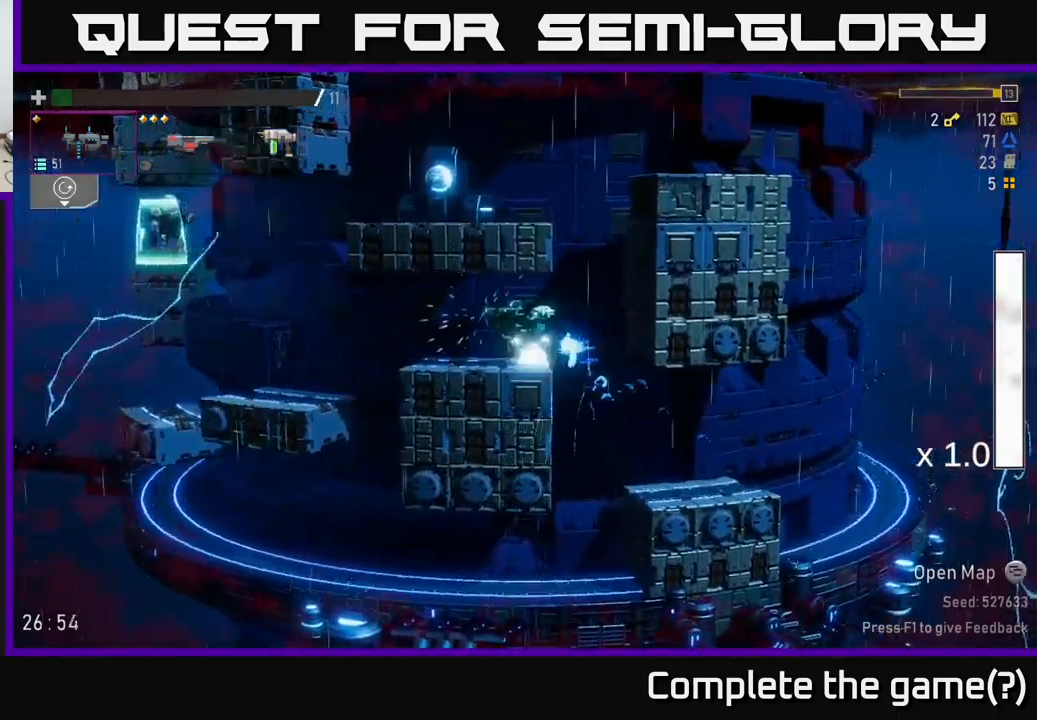
{"buttons": ["A", "R2"], "left_stick": "right", "right_stick": "center", "events": [[50, "left_stick", "right"], [100, "A", "down"], [233, "A", "up"], [333, "A", "down"]]}
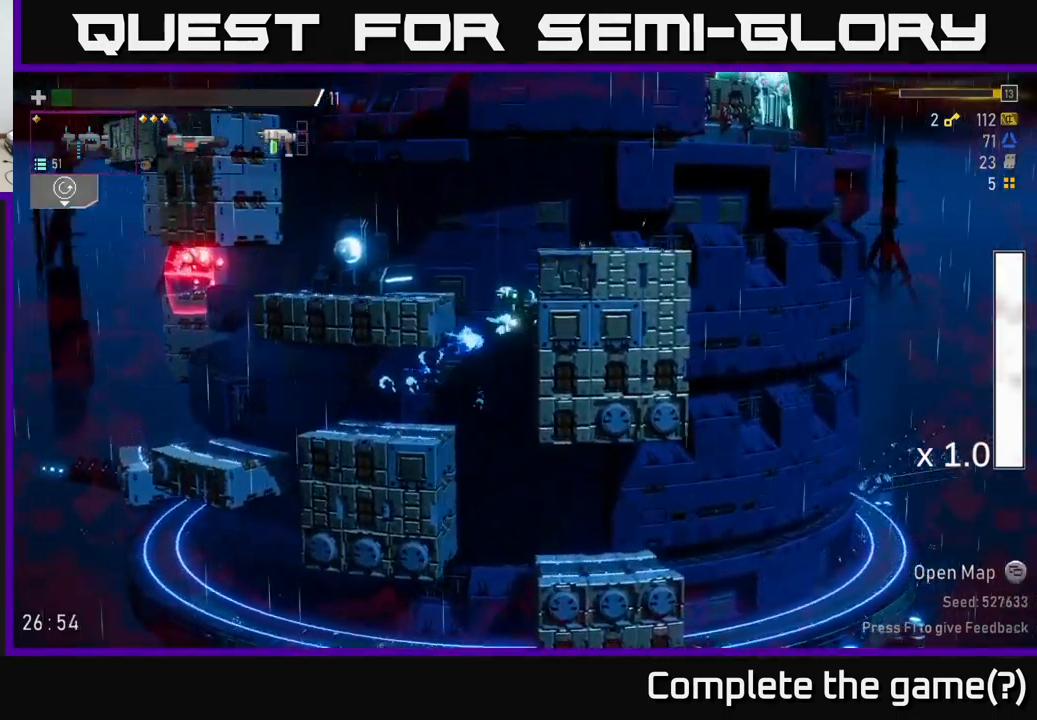
{"buttons": ["R2"], "left_stick": "left", "right_stick": "center", "events": [[17, "A", "up"], [117, "A", "down"], [167, "left_stick", "left"], [317, "A", "up"]]}
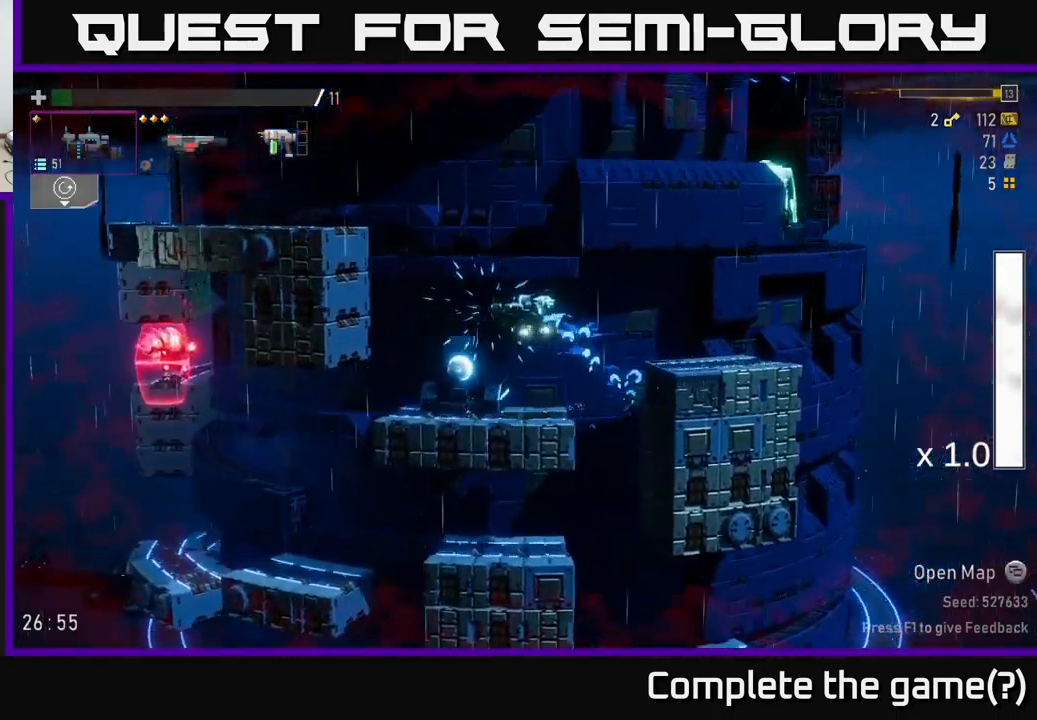
{"buttons": ["R2"], "left_stick": "center", "right_stick": "center", "events": [[100, "left_stick", "center"]]}
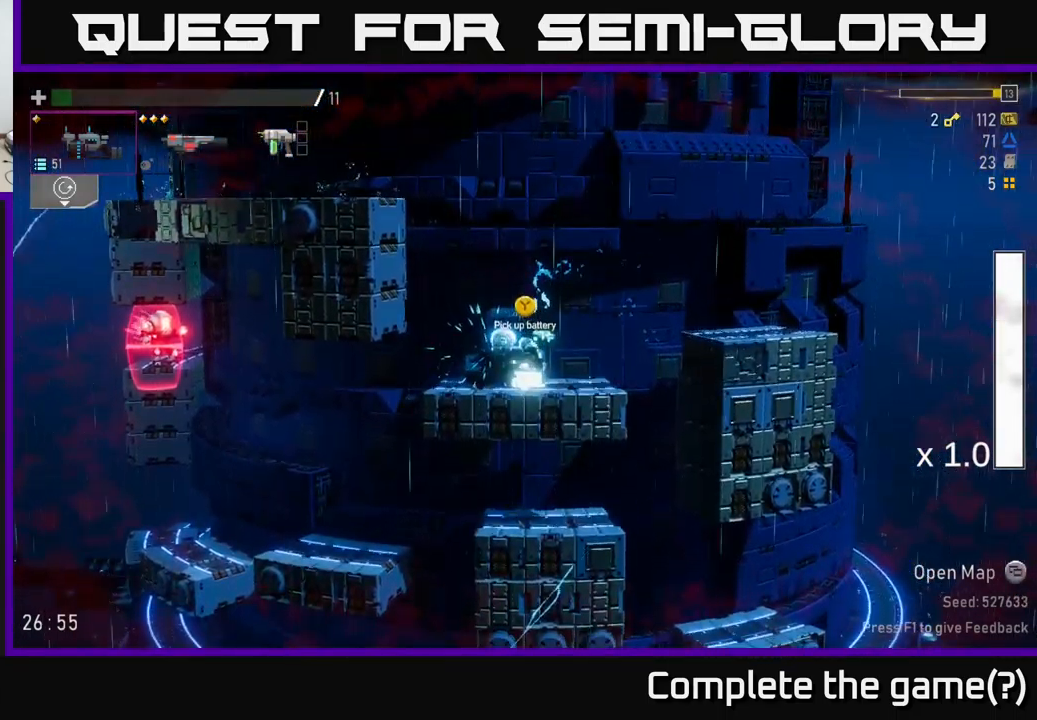
{"buttons": ["R2"], "left_stick": "center", "right_stick": "center", "events": []}
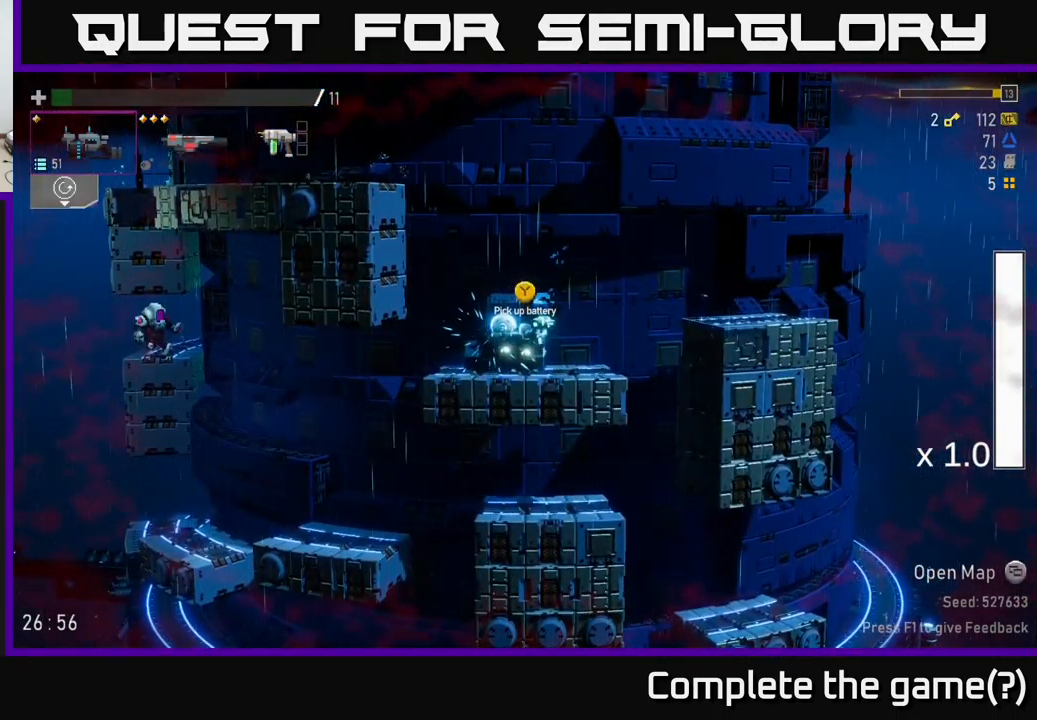
{"buttons": ["R2"], "left_stick": "center", "right_stick": "center", "events": [[67, "Y", "down"], [133, "Y", "up"]]}
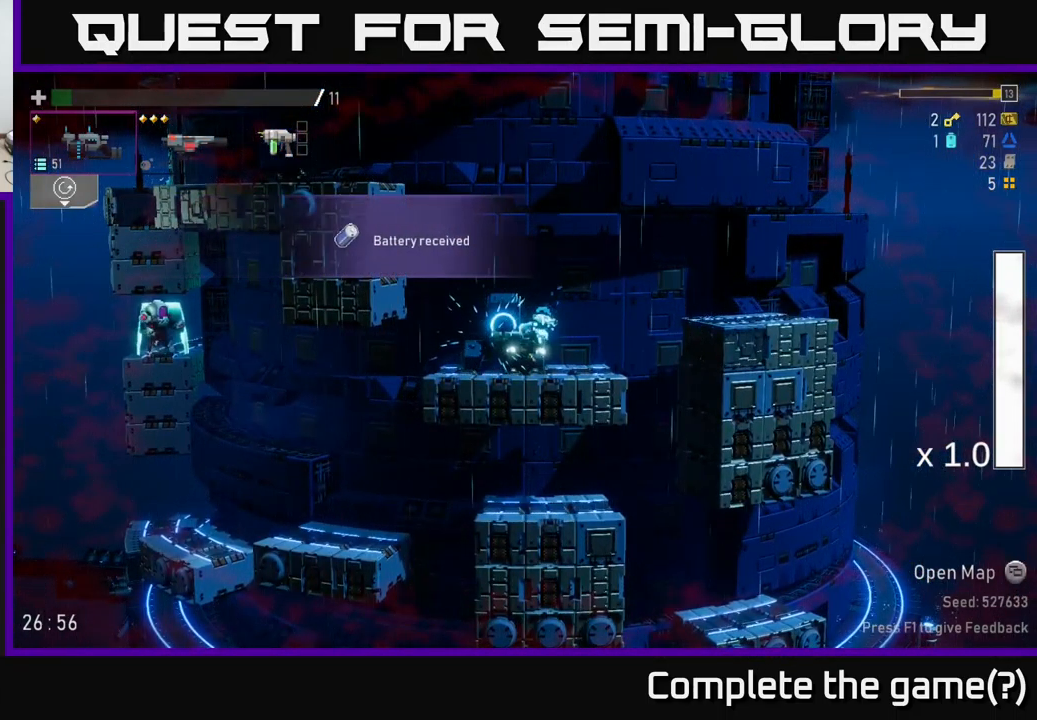
{"buttons": ["R2"], "left_stick": "center", "right_stick": "center", "events": []}
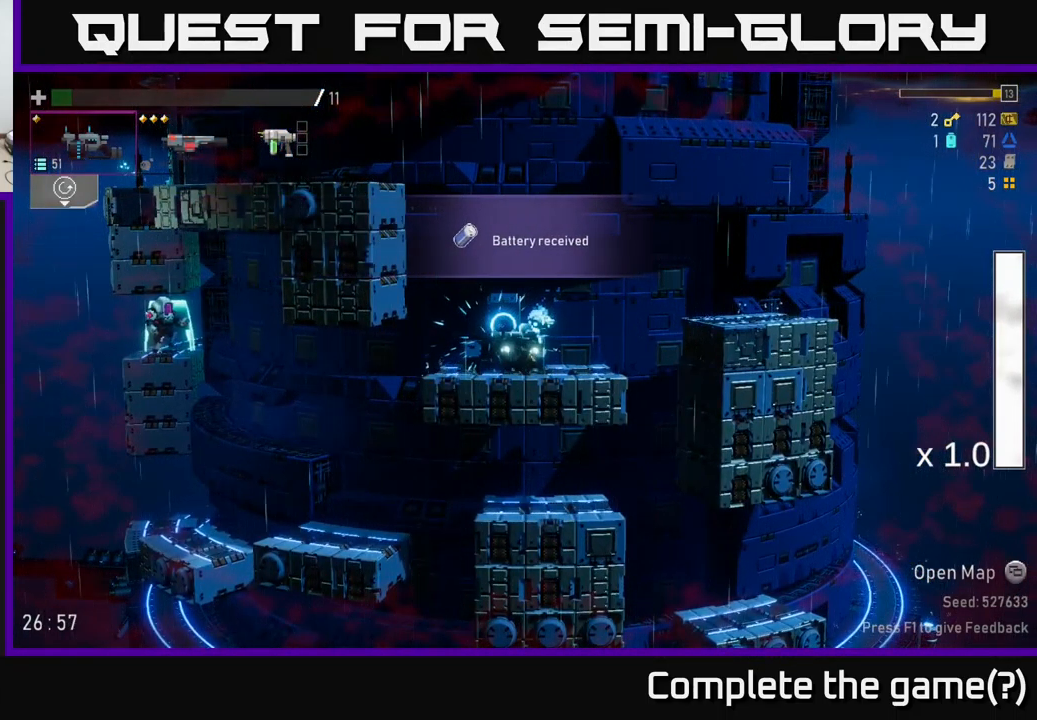
{"buttons": ["R2"], "left_stick": "left", "right_stick": "center", "events": [[67, "left_stick", "right"], [267, "left_stick", "left"], [367, "A", "down"], [500, "A", "up"]]}
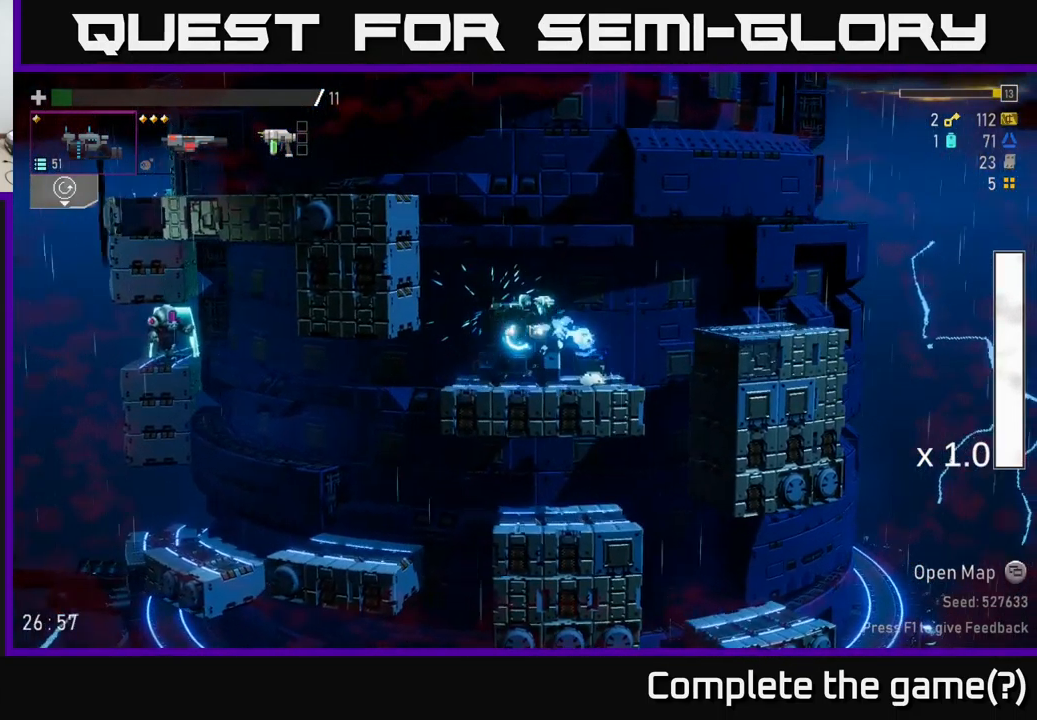
{"buttons": ["A", "R2"], "left_stick": "left", "right_stick": "center", "events": [[117, "A", "down"], [233, "A", "up"], [467, "A", "down"]]}
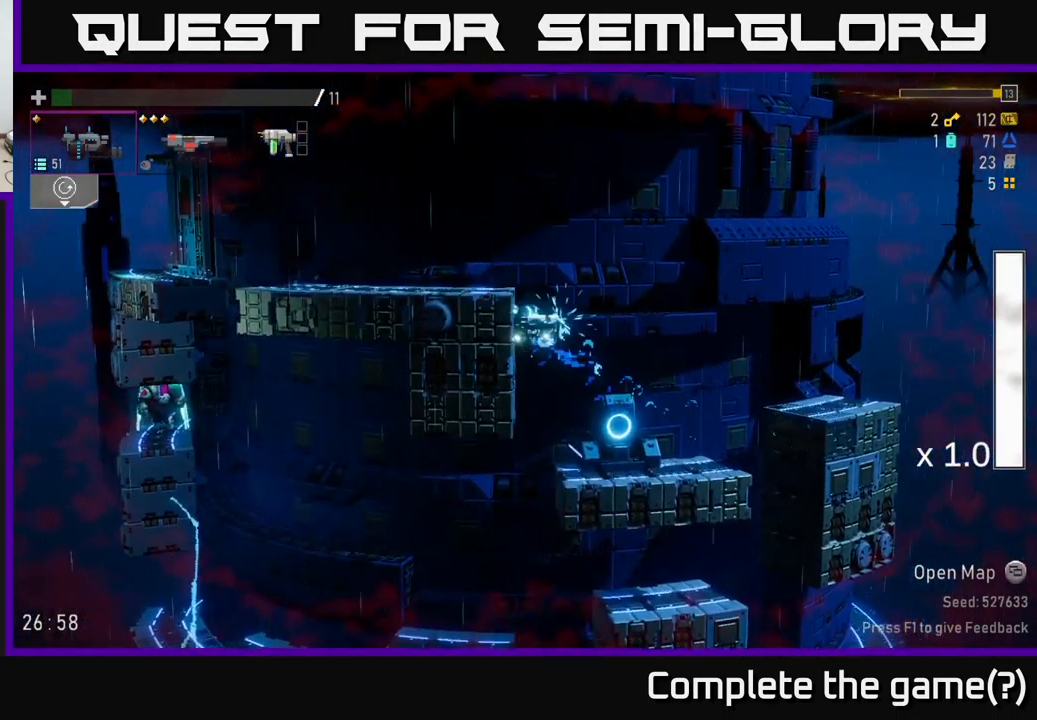
{"buttons": ["R2"], "left_stick": "left", "right_stick": "center", "events": [[134, "A", "up"]]}
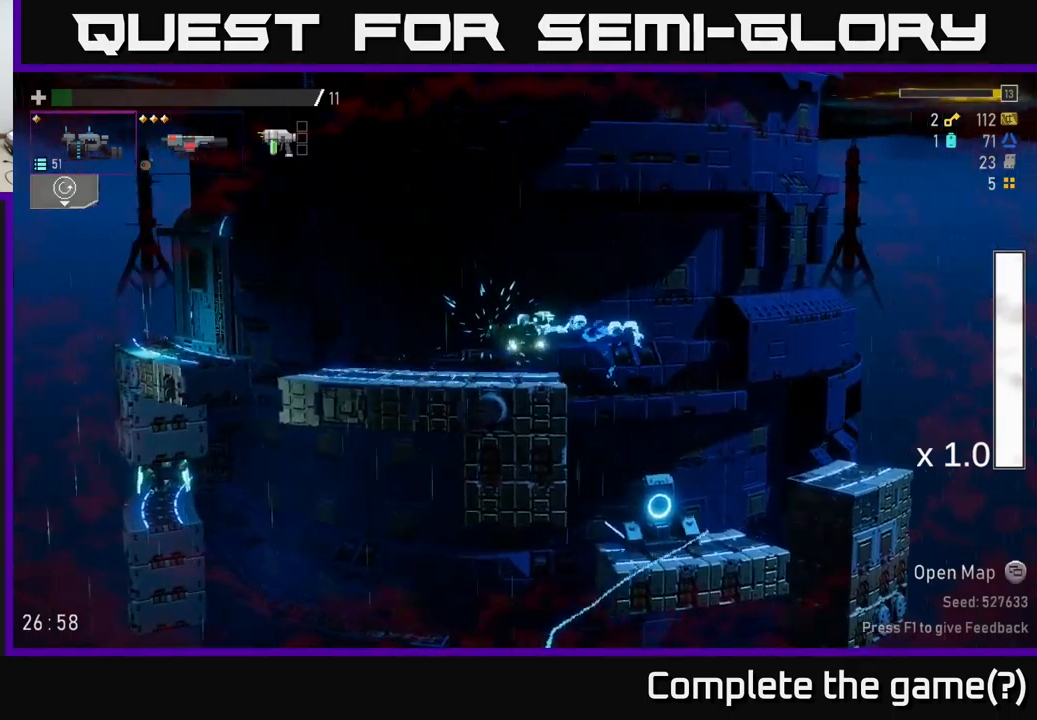
{"buttons": ["R2"], "left_stick": "left", "right_stick": "center", "events": []}
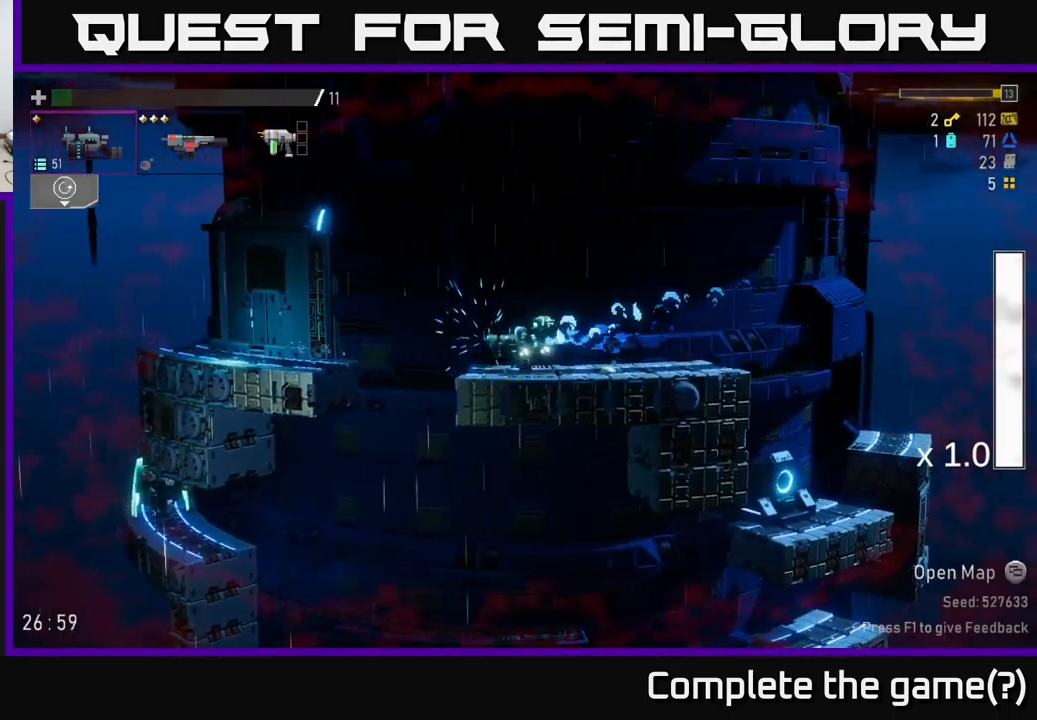
{"buttons": ["R2"], "left_stick": "left", "right_stick": "center", "events": [[34, "A", "down"], [284, "X", "down"], [300, "A", "up"], [400, "X", "up"]]}
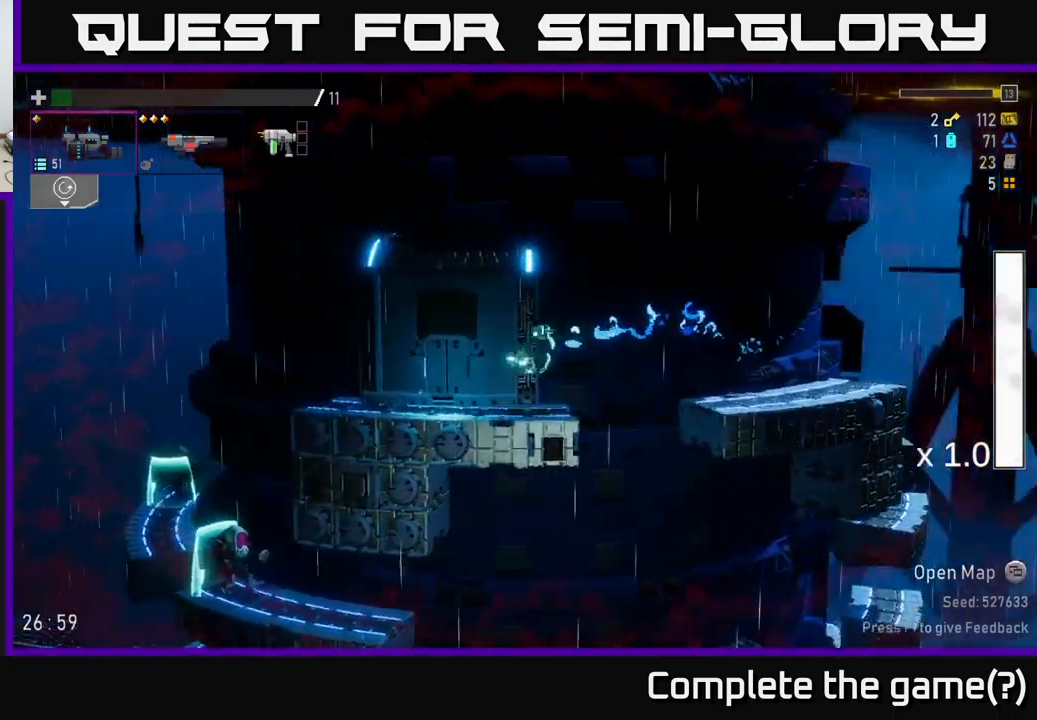
{"buttons": ["R2"], "left_stick": "left", "right_stick": "center", "events": []}
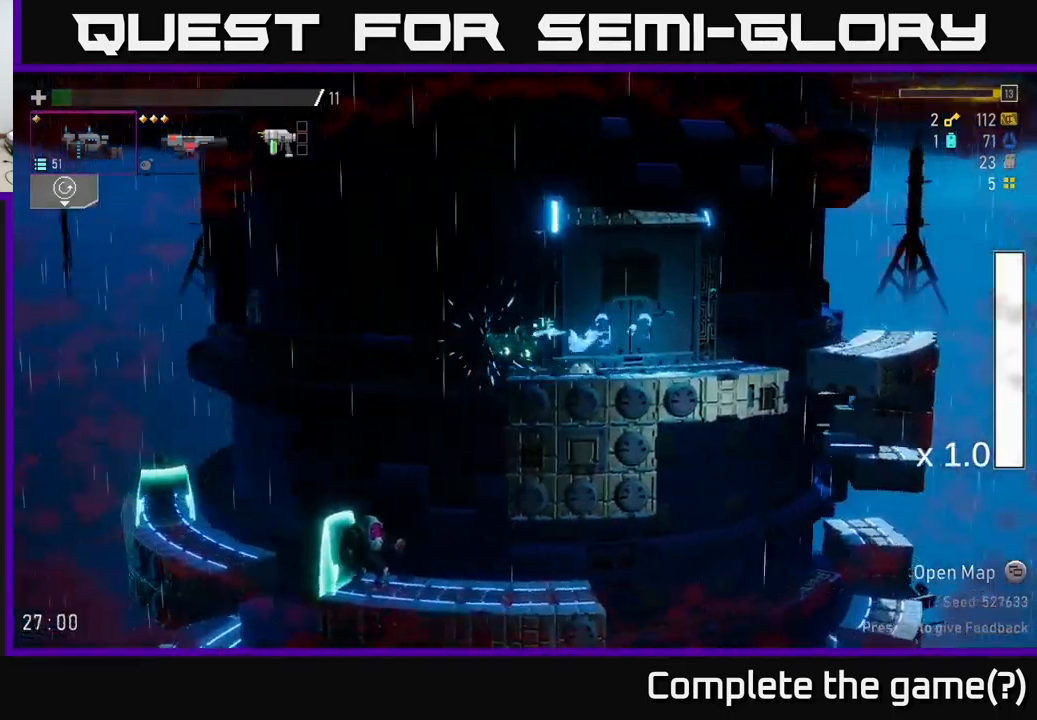
{"buttons": ["R2"], "left_stick": "center", "right_stick": "center", "events": [[184, "left_stick", "center"]]}
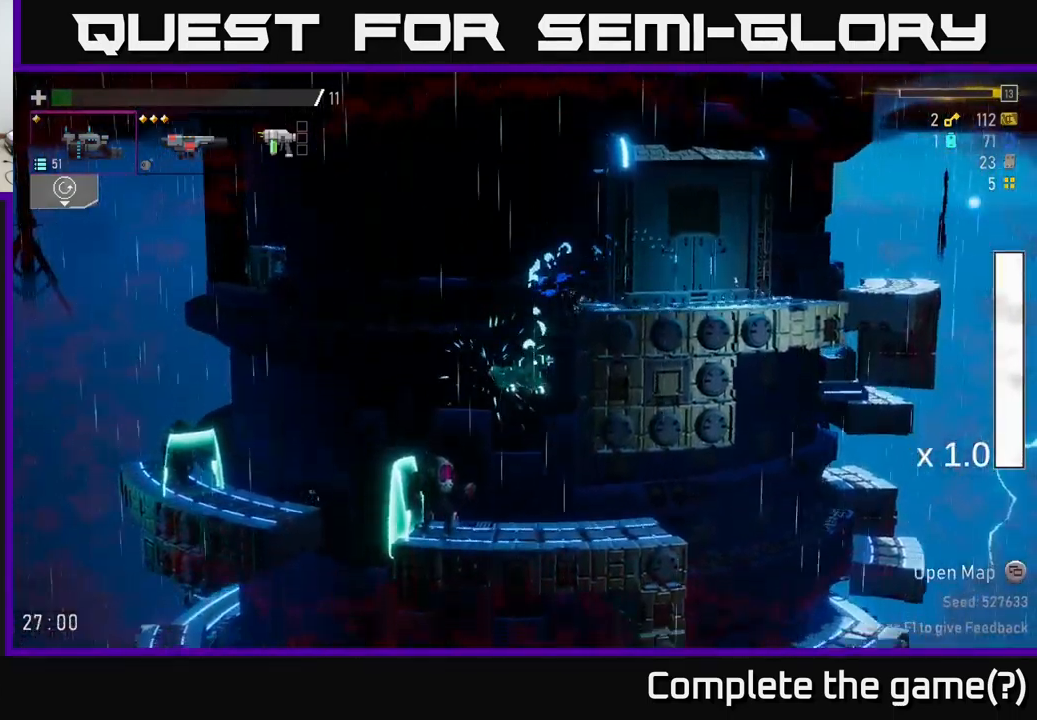
{"buttons": [], "left_stick": "center", "right_stick": "center", "events": [[150, "left_stick", "left"], [184, "R2", "up"], [250, "left_stick", "center"]]}
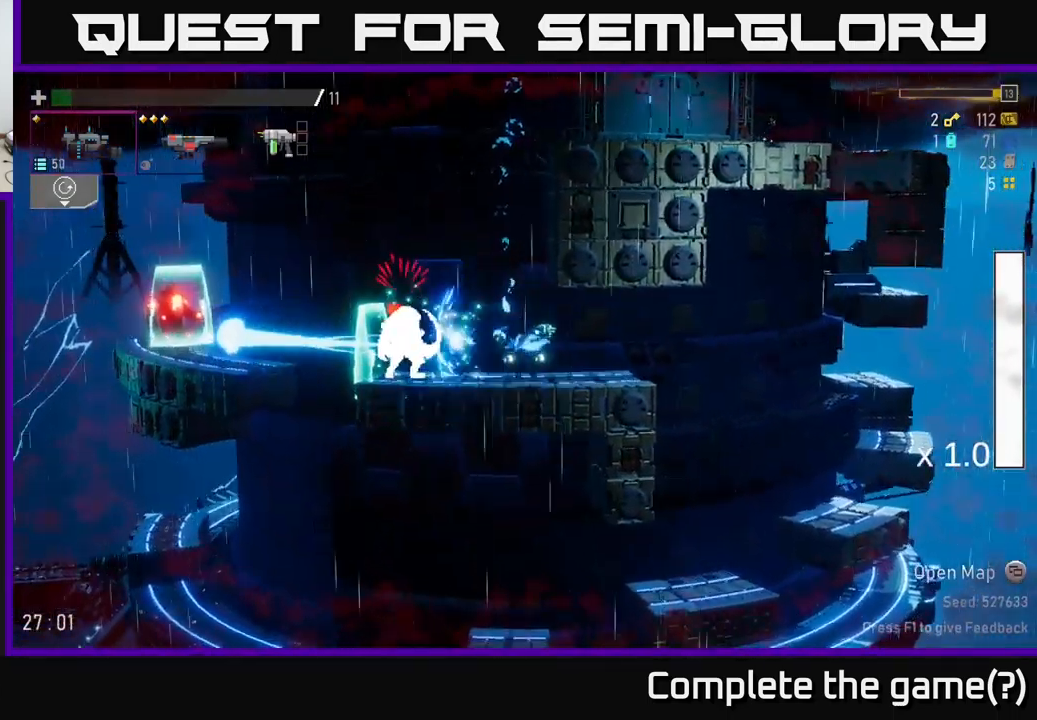
{"buttons": ["R2"], "left_stick": "left", "right_stick": "center", "events": [[267, "R2", "down"], [284, "left_stick", "left"], [300, "A", "down"], [500, "A", "up"]]}
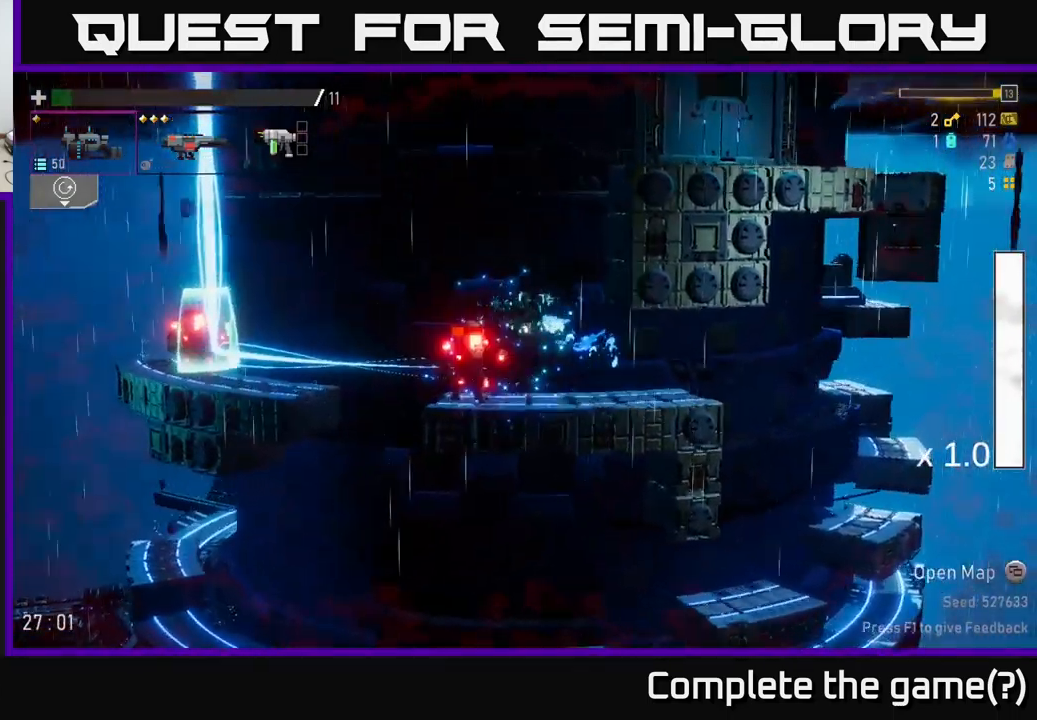
{"buttons": ["R2"], "left_stick": "up-left", "right_stick": "center", "events": [[50, "A", "down"], [100, "left_stick", "up-left"], [217, "A", "up"]]}
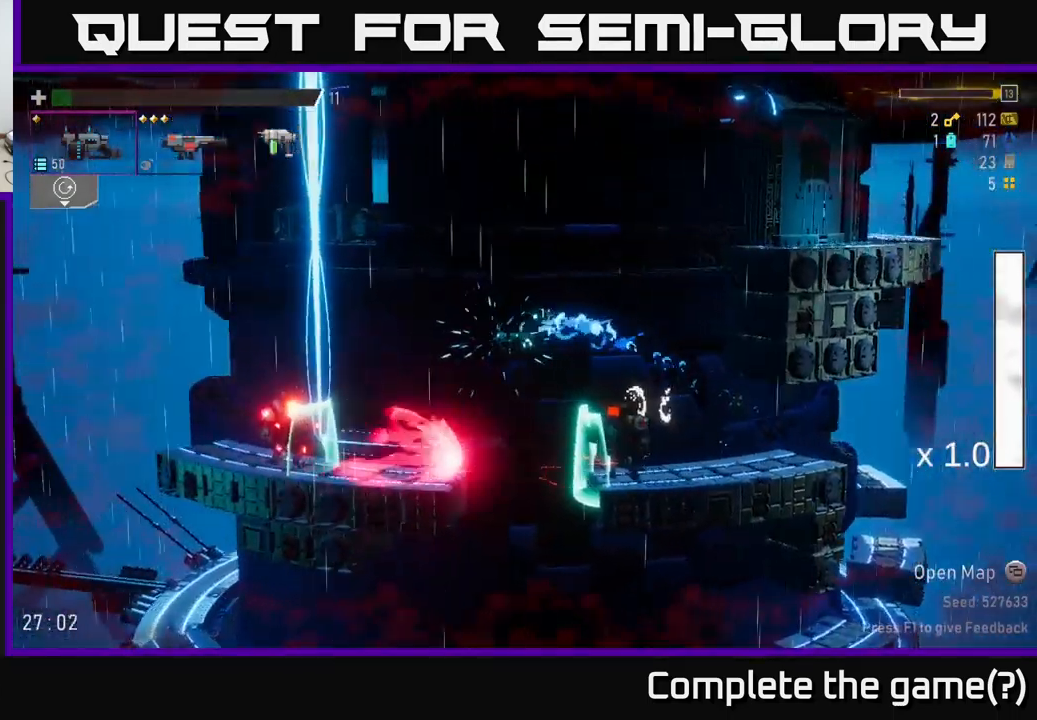
{"buttons": ["X", "R2"], "left_stick": "right", "right_stick": "center", "events": [[67, "left_stick", "right"], [117, "A", "down"], [267, "A", "up"], [467, "X", "down"]]}
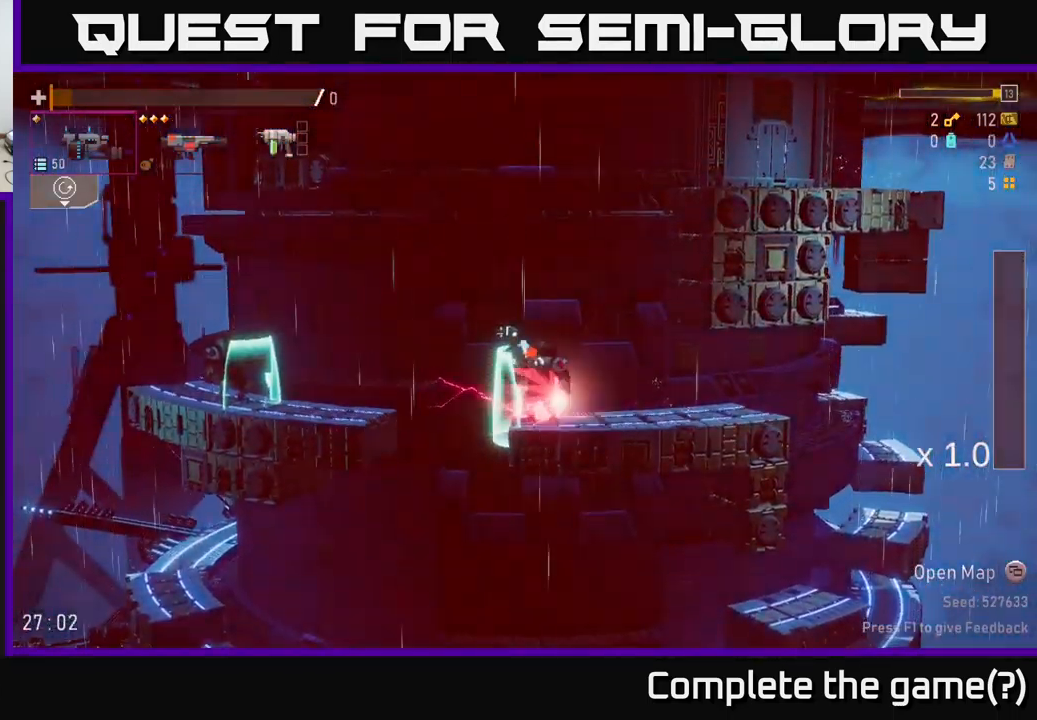
{"buttons": ["R2"], "left_stick": "right", "right_stick": "center", "events": [[67, "X", "up"], [167, "X", "down"], [217, "A", "down"], [250, "X", "up"], [300, "left_stick", "left"], [384, "X", "down"], [400, "A", "up"], [450, "X", "up"], [450, "left_stick", "right"]]}
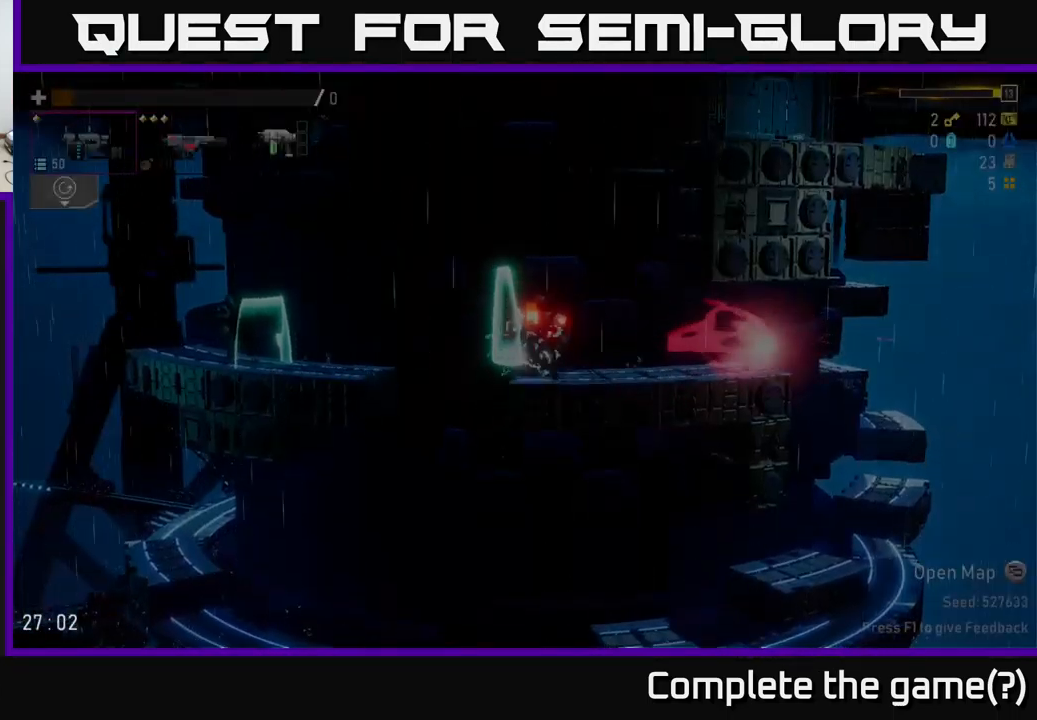
{"buttons": [], "left_stick": "center", "right_stick": "center", "events": [[200, "left_stick", "center"], [416, "R2", "up"]]}